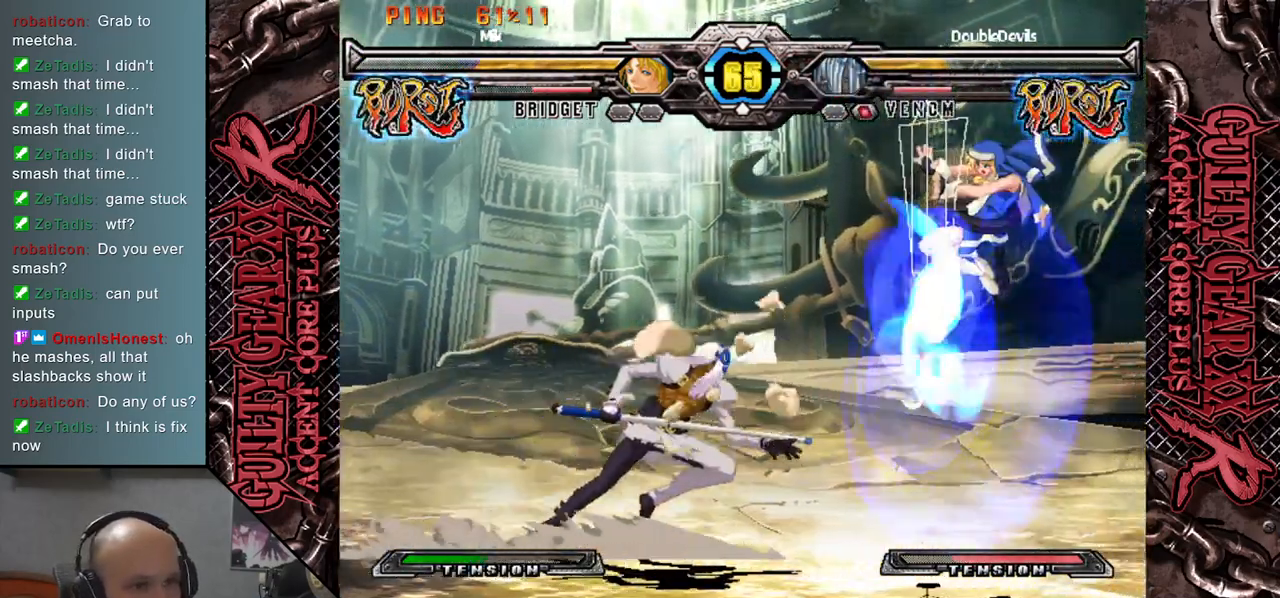
Gameplay with a controller (arcade stick); each line is a JSON object with the inputs held at the frame after it. "events" lists button and stick changes between this image and that frame as [ms after this image, input, new state], when the widget could be followed in between. Not read: L3 R3 SQUARE TRIANGLE other_buttons.
{"buttons": ["L2"], "left_stick": "down", "events": [[100, "CIRCLE", "down"], [183, "CIRCLE", "up"], [317, "left_stick", "down"], [483, "L2", "down"]]}
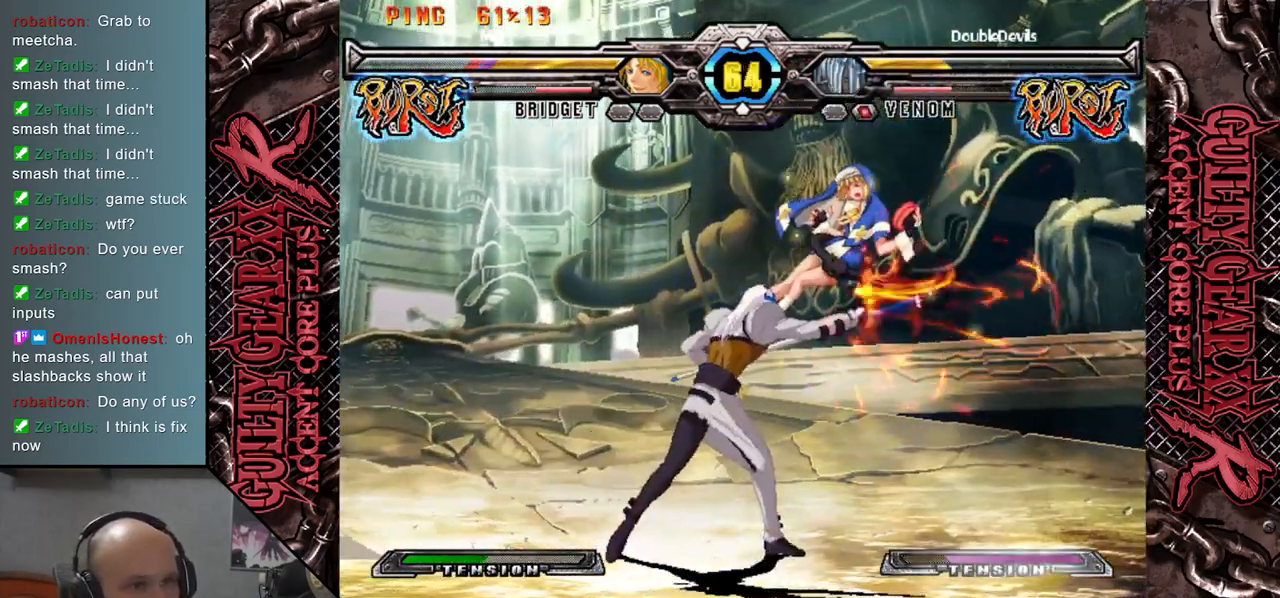
{"buttons": [], "left_stick": "right", "events": [[67, "L2", "up"], [167, "L2", "down"], [217, "L2", "up"], [333, "L2", "down"], [350, "left_stick", "right"], [383, "L2", "up"], [400, "left_stick", "down"], [500, "left_stick", "right"]]}
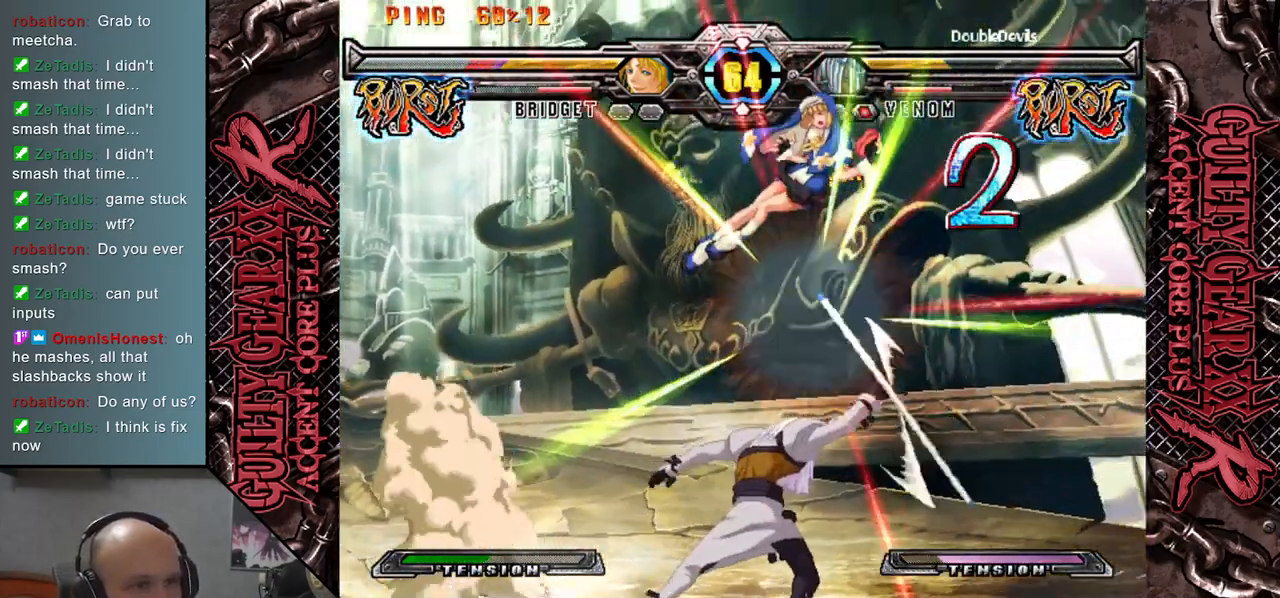
{"buttons": [], "left_stick": "center", "events": [[83, "left_stick", "down"], [217, "left_stick", "center"]]}
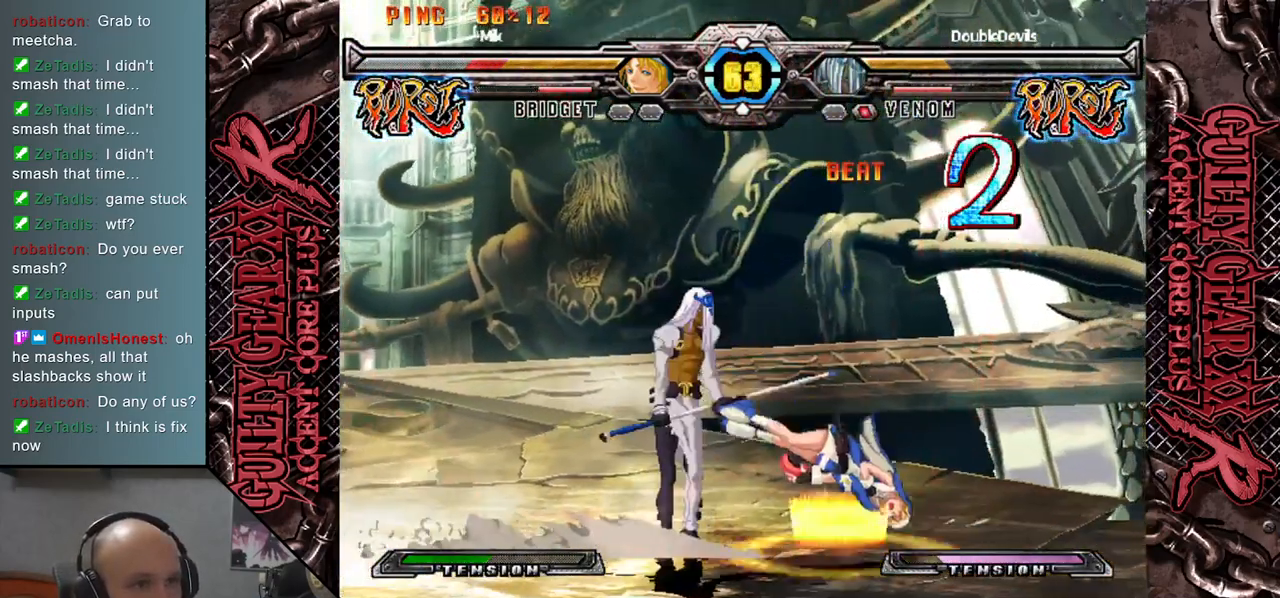
{"buttons": [], "left_stick": "down", "events": [[33, "left_stick", "right"], [133, "left_stick", "down"], [383, "CROSS", "down"], [467, "CROSS", "up"]]}
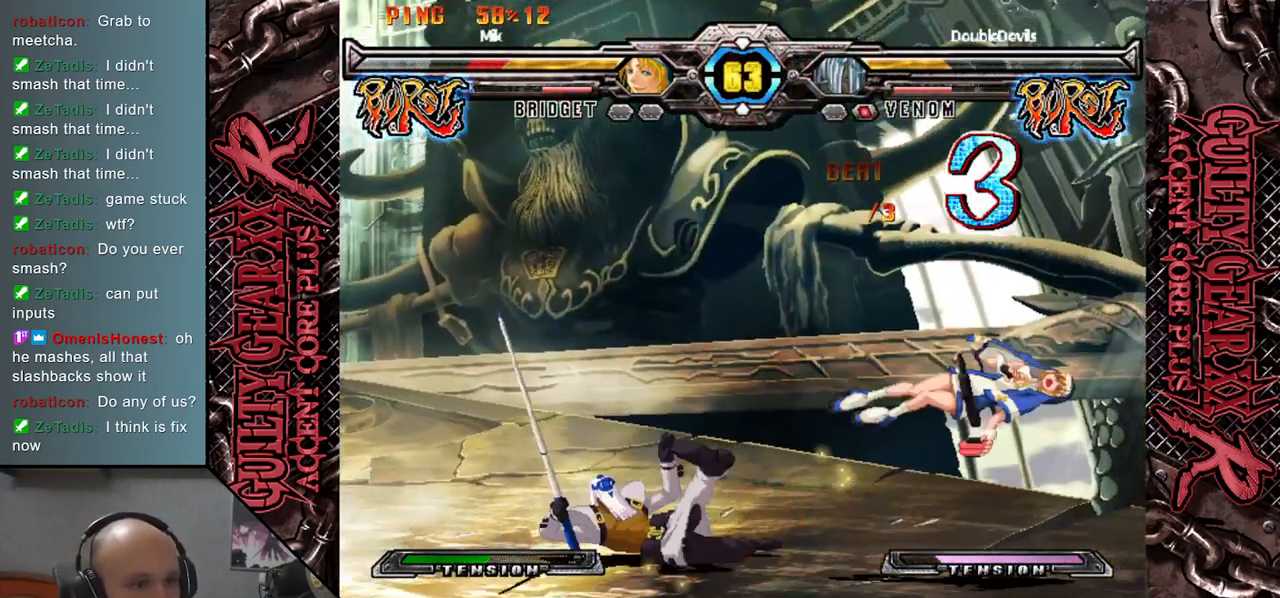
{"buttons": [], "left_stick": "left", "events": [[50, "CROSS", "down"], [117, "CROSS", "up"], [250, "left_stick", "down-right"], [400, "left_stick", "down-left"], [450, "left_stick", "left"]]}
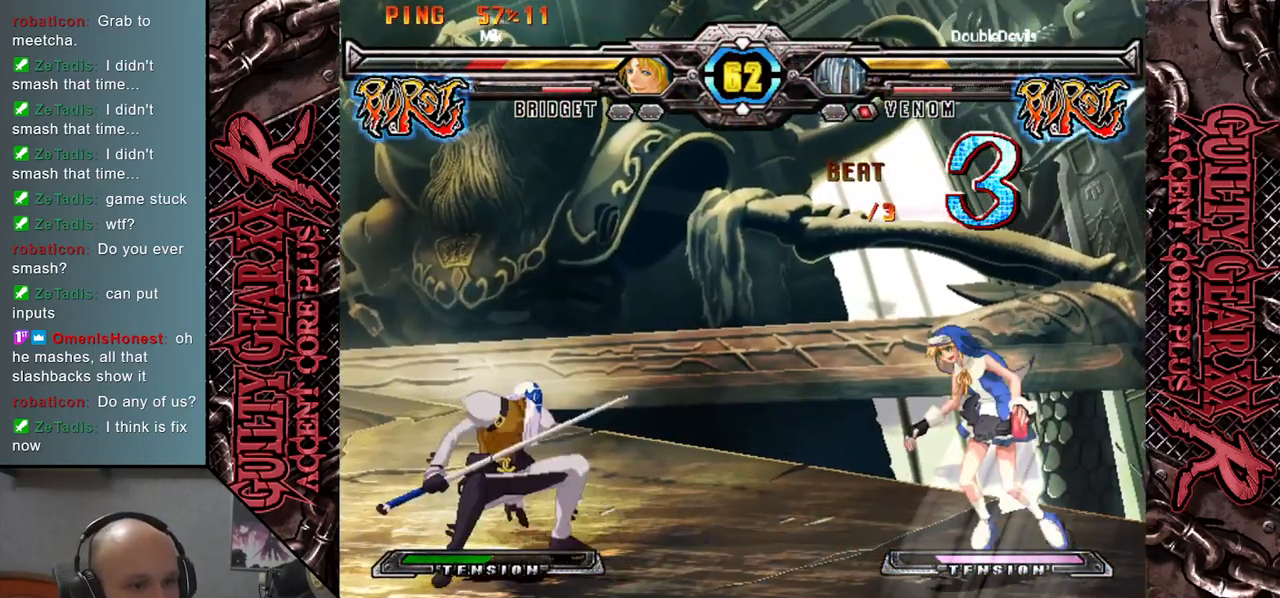
{"buttons": [], "left_stick": "left", "events": []}
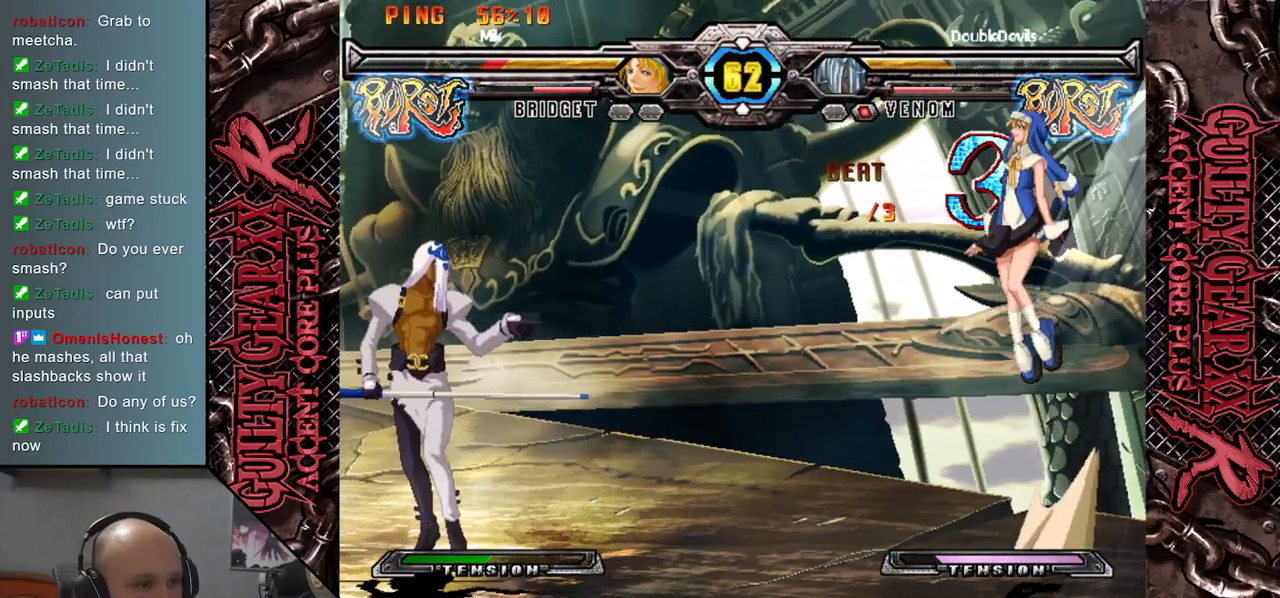
{"buttons": [], "left_stick": "left", "events": [[83, "left_stick", "down"], [167, "left_stick", "right"], [383, "left_stick", "down"], [450, "left_stick", "left"]]}
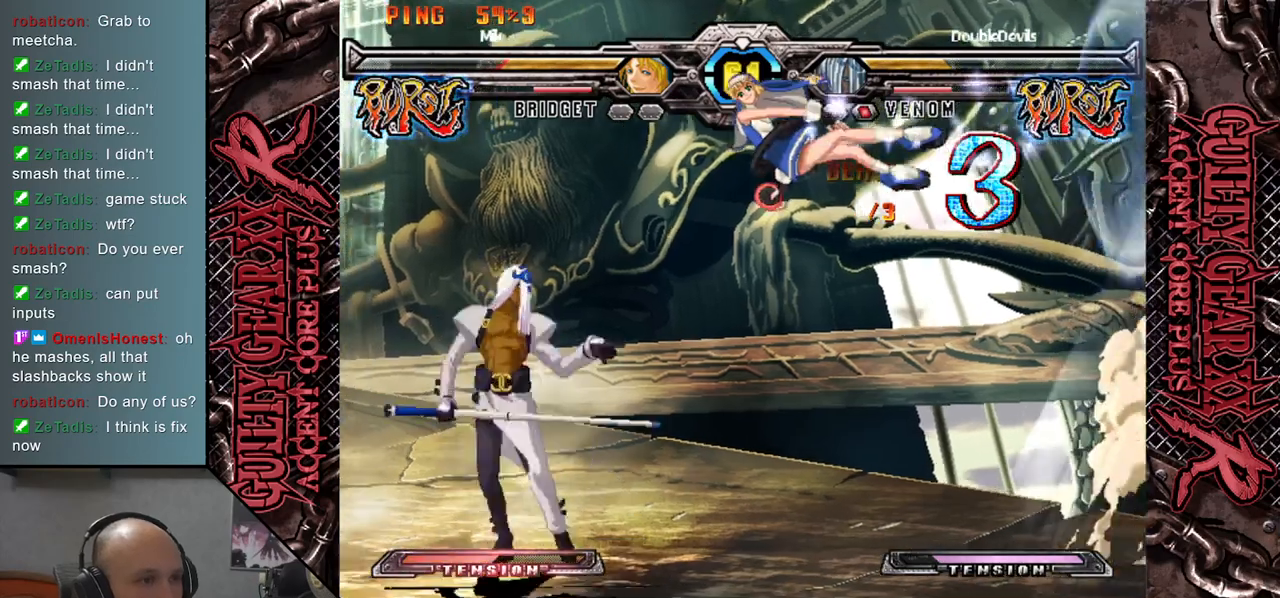
{"buttons": [], "left_stick": "left", "events": [[50, "left_stick", "right"], [117, "R2", "down"], [150, "left_stick", "center"], [200, "left_stick", "left"], [250, "R2", "up"]]}
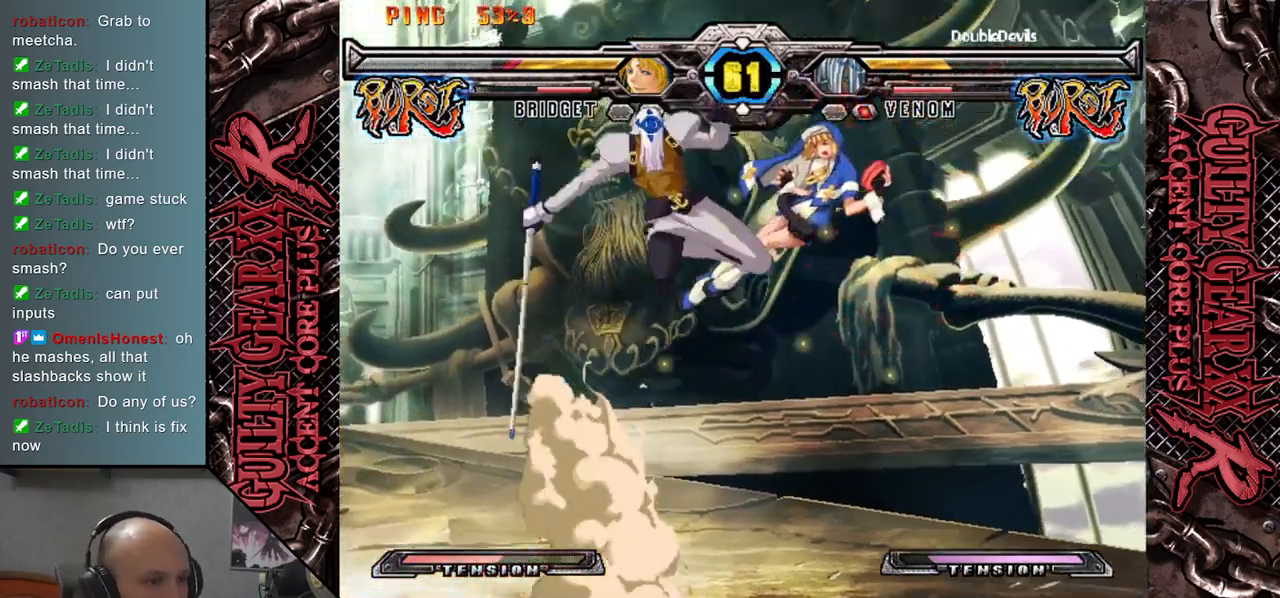
{"buttons": ["CIRCLE"], "left_stick": "down-left", "events": [[167, "left_stick", "down-left"], [300, "CIRCLE", "down"], [300, "left_stick", "left"], [383, "CIRCLE", "up"], [400, "left_stick", "down-left"], [467, "CIRCLE", "down"]]}
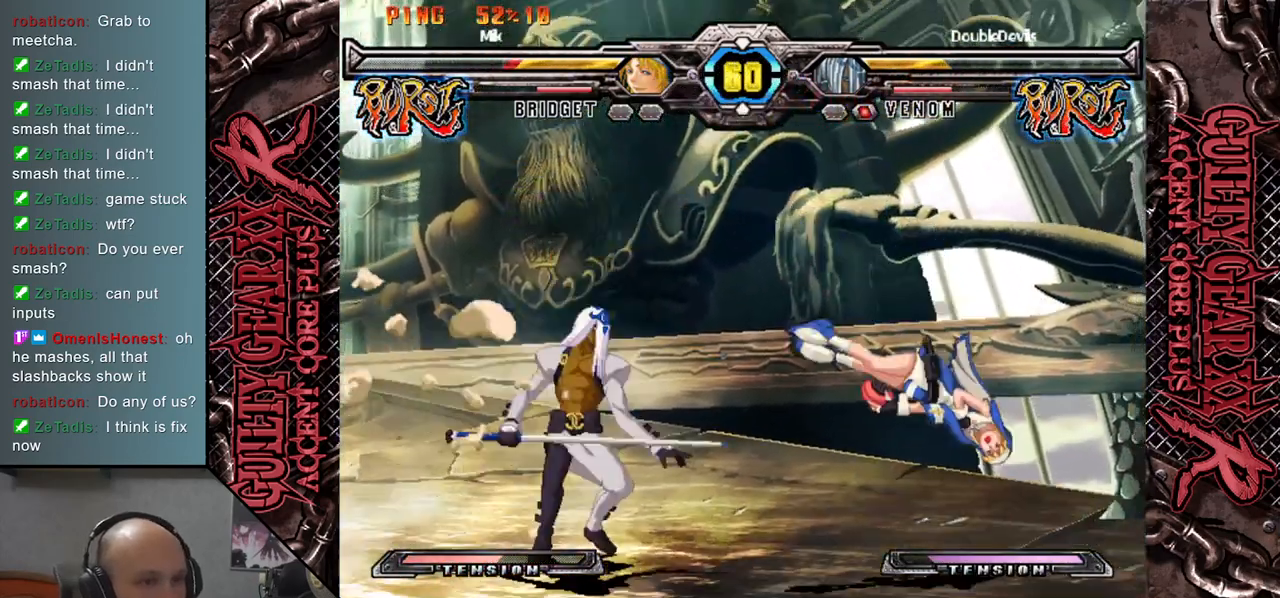
{"buttons": [], "left_stick": "down", "events": [[50, "CIRCLE", "up"], [300, "left_stick", "right"], [500, "left_stick", "down"]]}
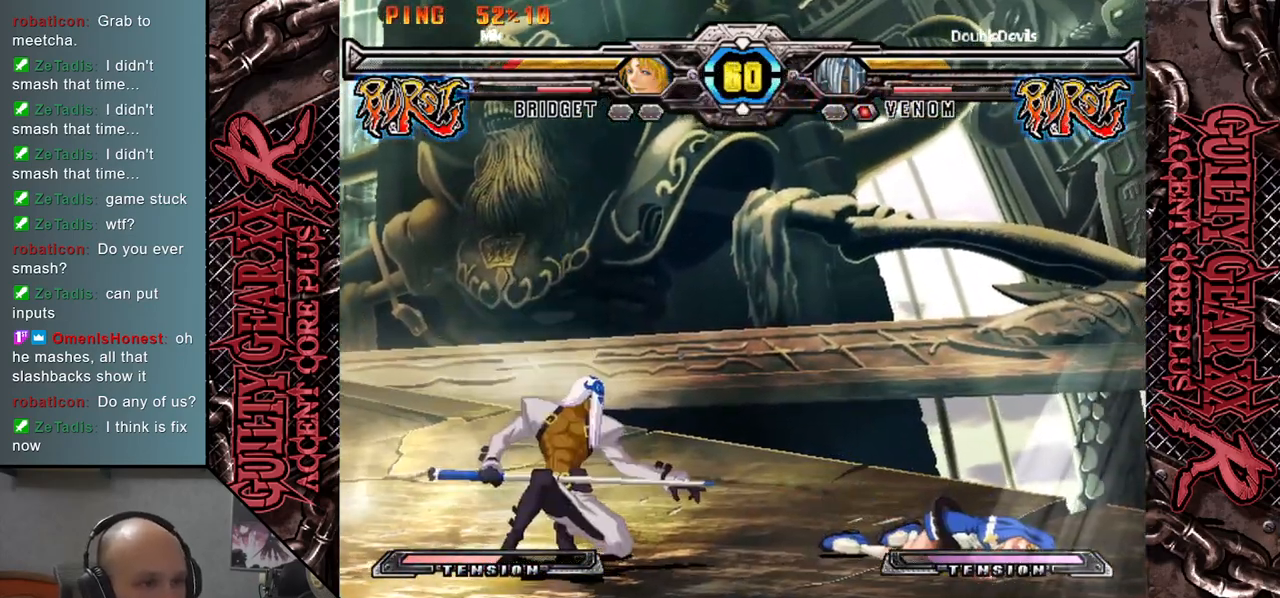
{"buttons": [], "left_stick": "left", "events": [[117, "left_stick", "right"], [167, "R2", "down"], [250, "left_stick", "center"], [267, "R2", "up"], [317, "left_stick", "left"]]}
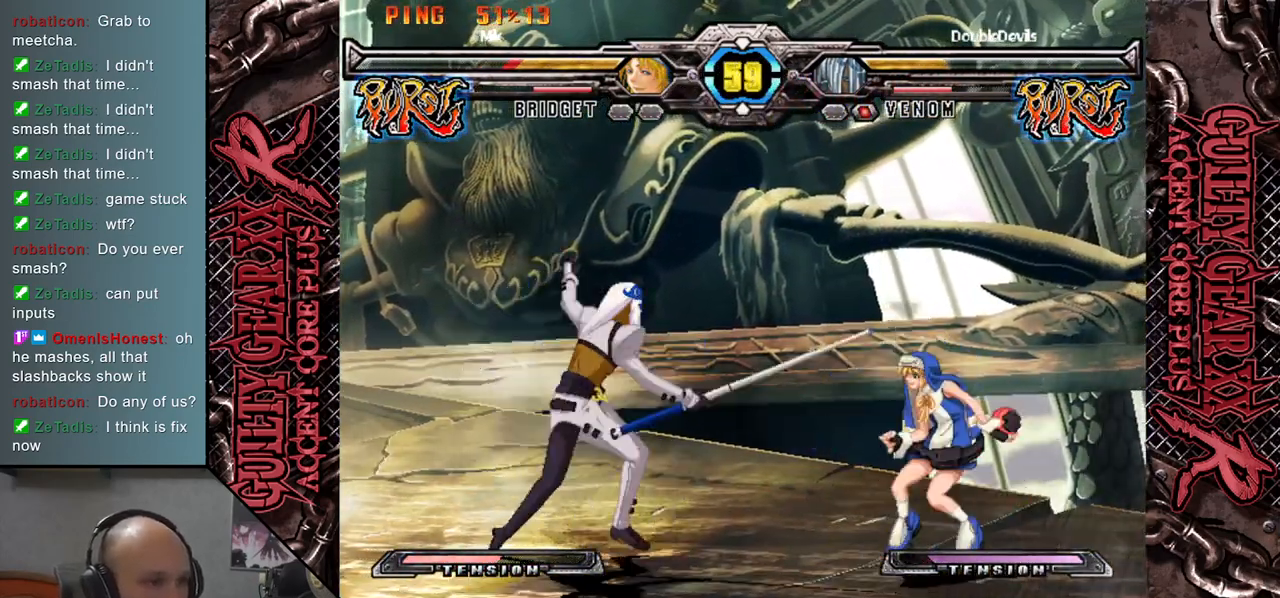
{"buttons": [], "left_stick": "left", "events": []}
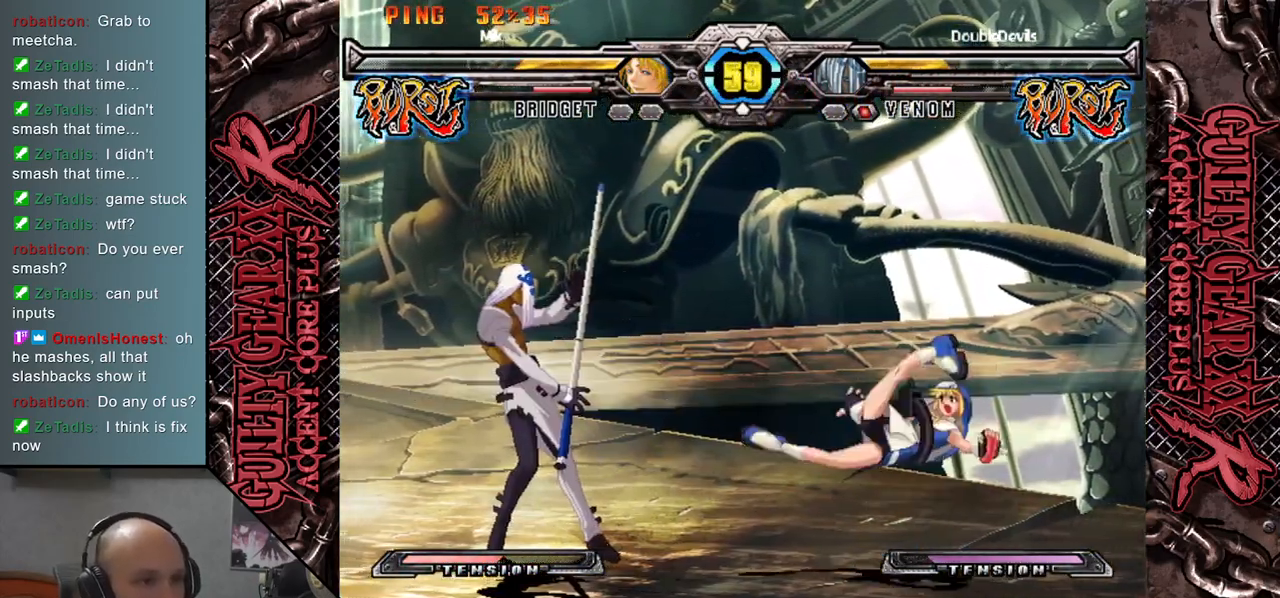
{"buttons": ["CIRCLE"], "left_stick": "center", "events": [[50, "left_stick", "right"], [233, "left_stick", "down"], [300, "left_stick", "left"], [383, "left_stick", "right"], [400, "CIRCLE", "down"], [500, "left_stick", "center"]]}
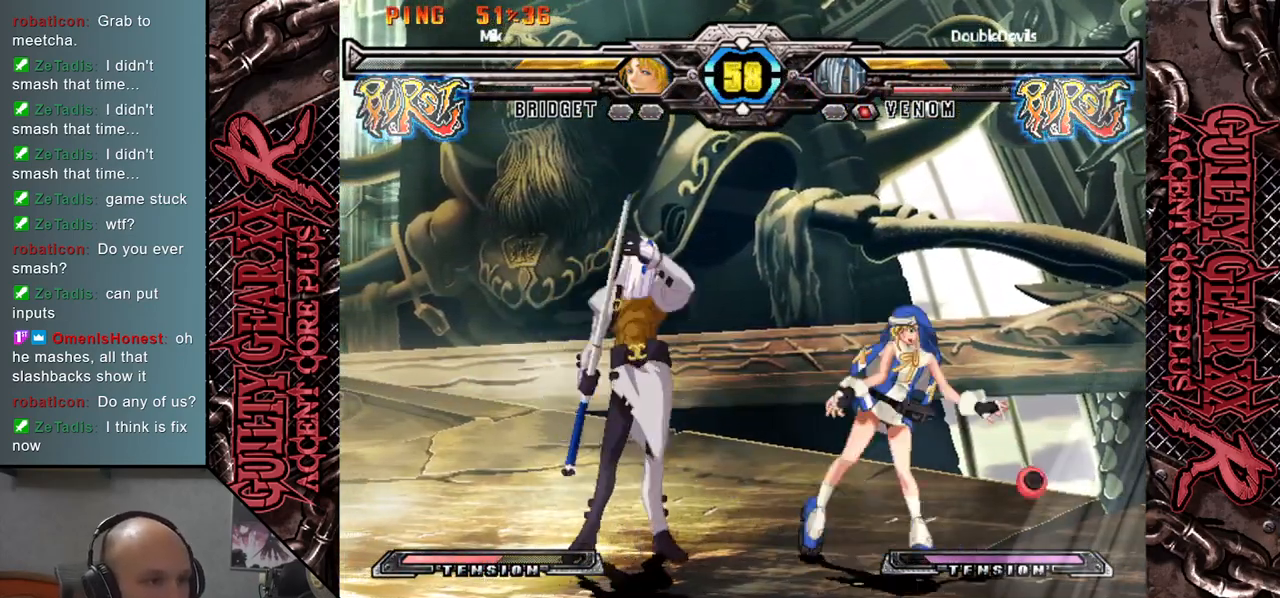
{"buttons": [], "left_stick": "left", "events": [[17, "left_stick", "right"], [33, "CIRCLE", "up"], [33, "left_stick", "left"]]}
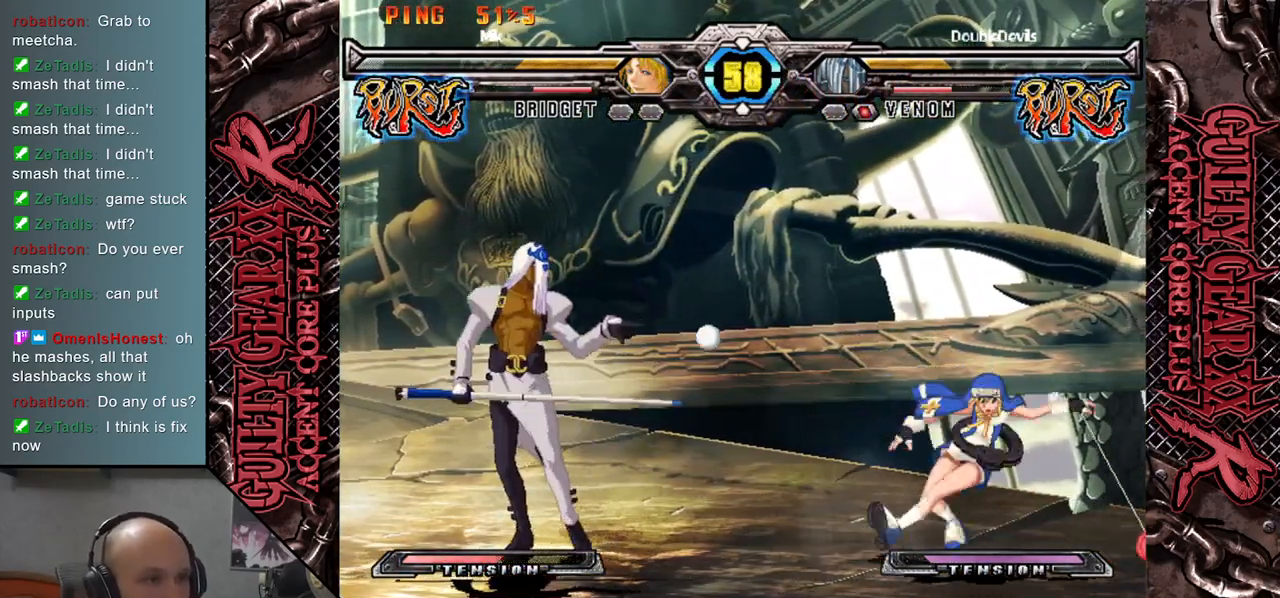
{"buttons": [], "left_stick": "left", "events": [[83, "left_stick", "right"], [217, "left_stick", "down"], [333, "left_stick", "right"], [383, "CIRCLE", "down"], [467, "left_stick", "left"], [500, "CIRCLE", "up"]]}
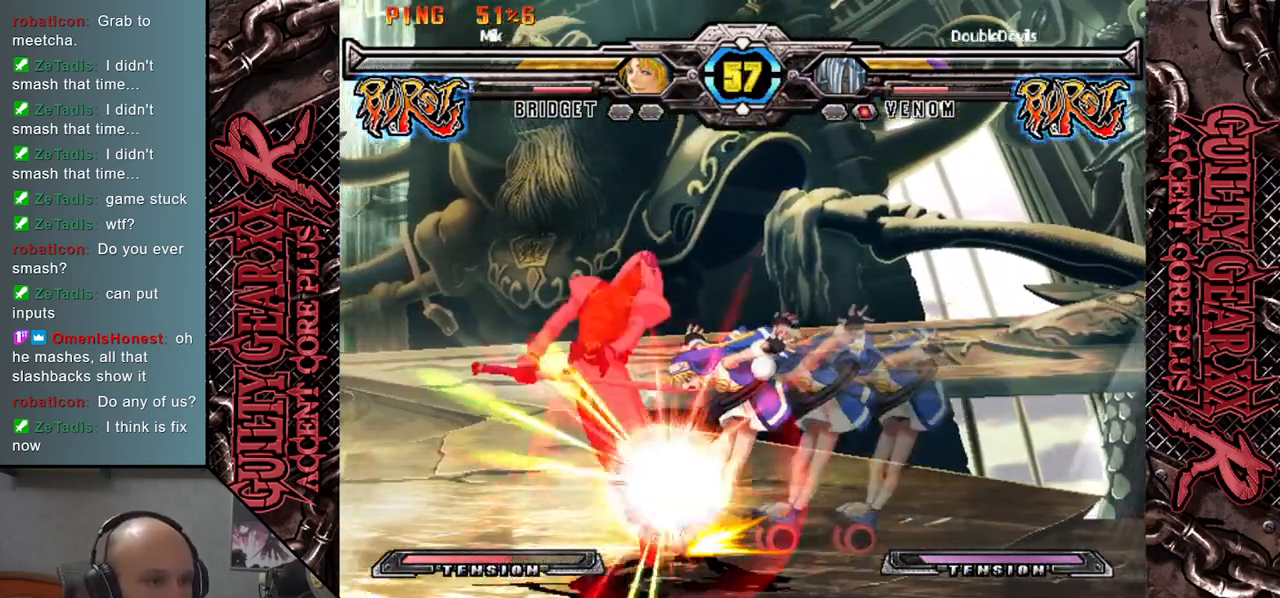
{"buttons": ["CIRCLE"], "left_stick": "down-left", "events": [[400, "left_stick", "down-left"], [450, "CIRCLE", "down"]]}
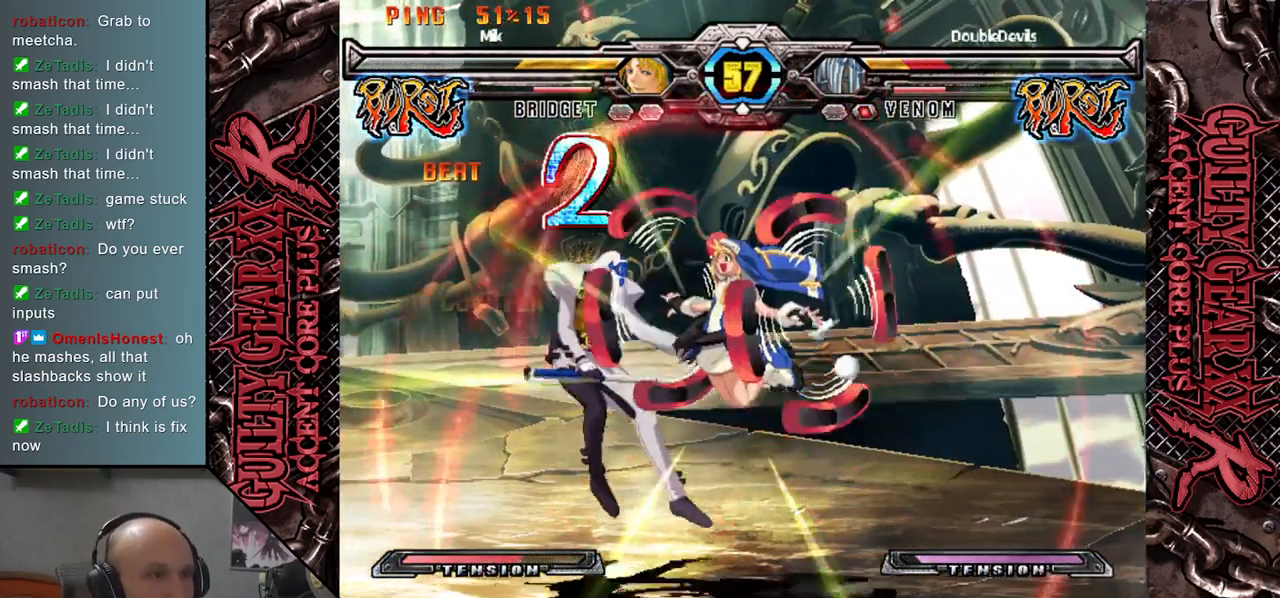
{"buttons": ["CIRCLE", "L2", "R2"], "left_stick": "down-left", "events": [[33, "CIRCLE", "up"], [117, "CIRCLE", "down"], [200, "CIRCLE", "up"], [300, "L2", "down"], [300, "R2", "down"], [317, "CIRCLE", "down"], [333, "CIRCLE", "up"], [383, "R2", "up"], [417, "L2", "up"], [500, "CIRCLE", "down"], [500, "L2", "down"], [500, "R2", "down"]]}
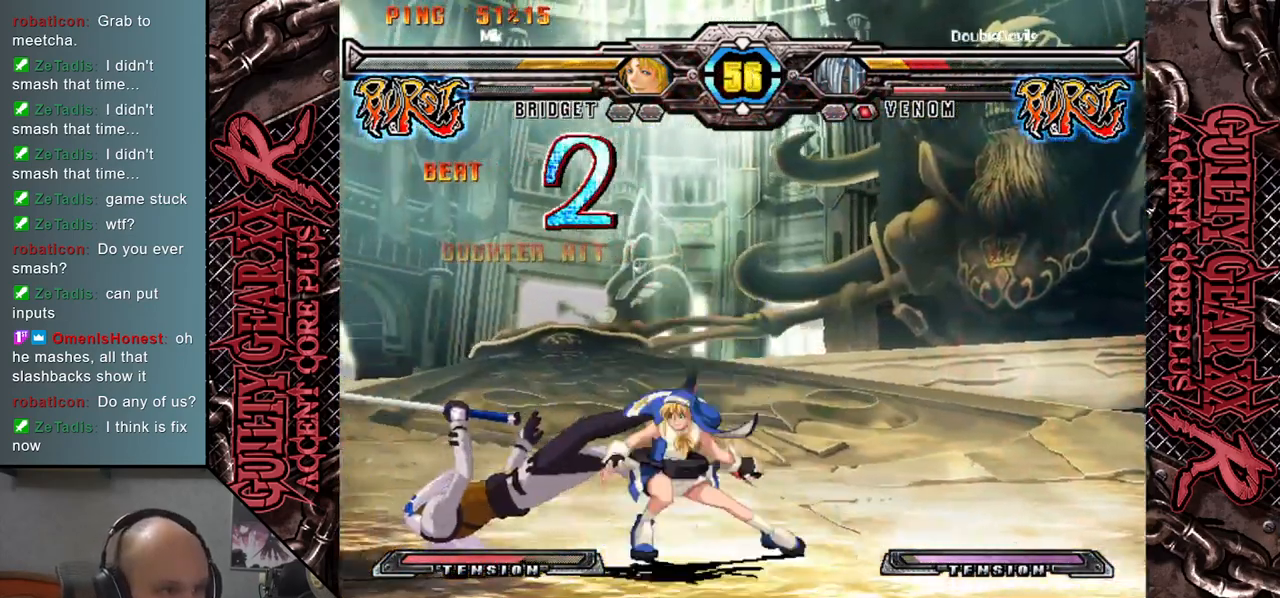
{"buttons": [], "left_stick": "down-left", "events": [[83, "R2", "up"], [117, "CIRCLE", "up"], [117, "L2", "up"], [200, "CIRCLE", "down"], [217, "R2", "down"], [233, "R2", "up"], [283, "CIRCLE", "up"], [367, "CIRCLE", "down"], [450, "CIRCLE", "up"]]}
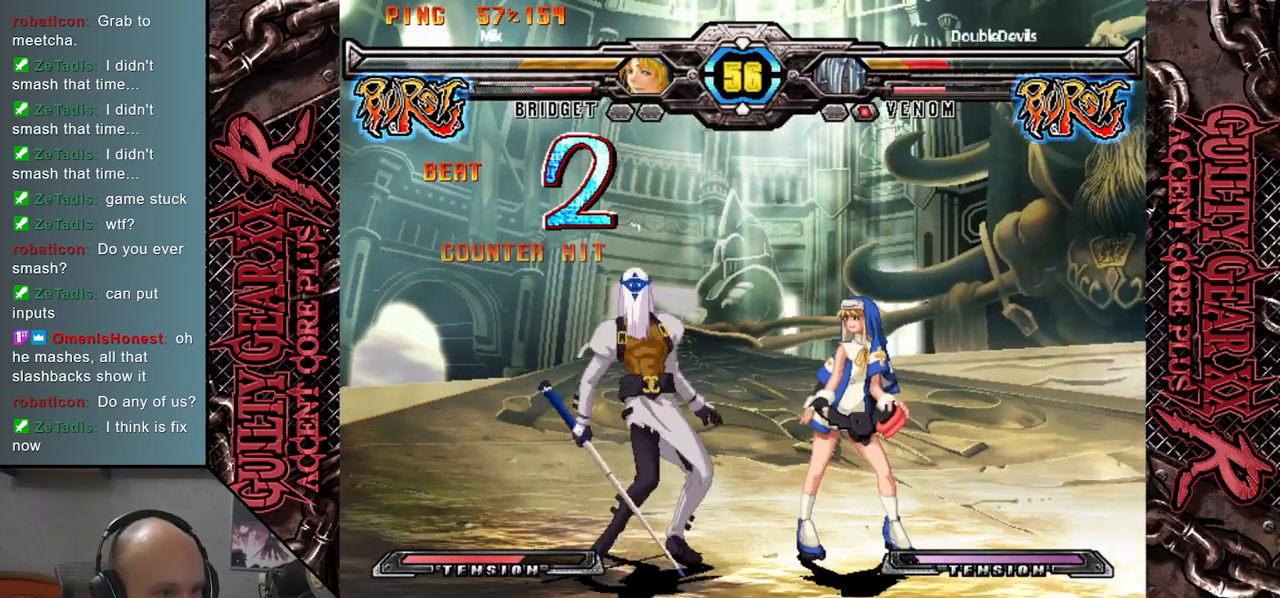
{"buttons": ["R2"], "left_stick": "down-left", "events": [[17, "CIRCLE", "down"], [83, "CIRCLE", "up"], [167, "CIRCLE", "down"], [250, "CIRCLE", "up"], [300, "CIRCLE", "down"], [383, "CIRCLE", "up"], [483, "R2", "down"]]}
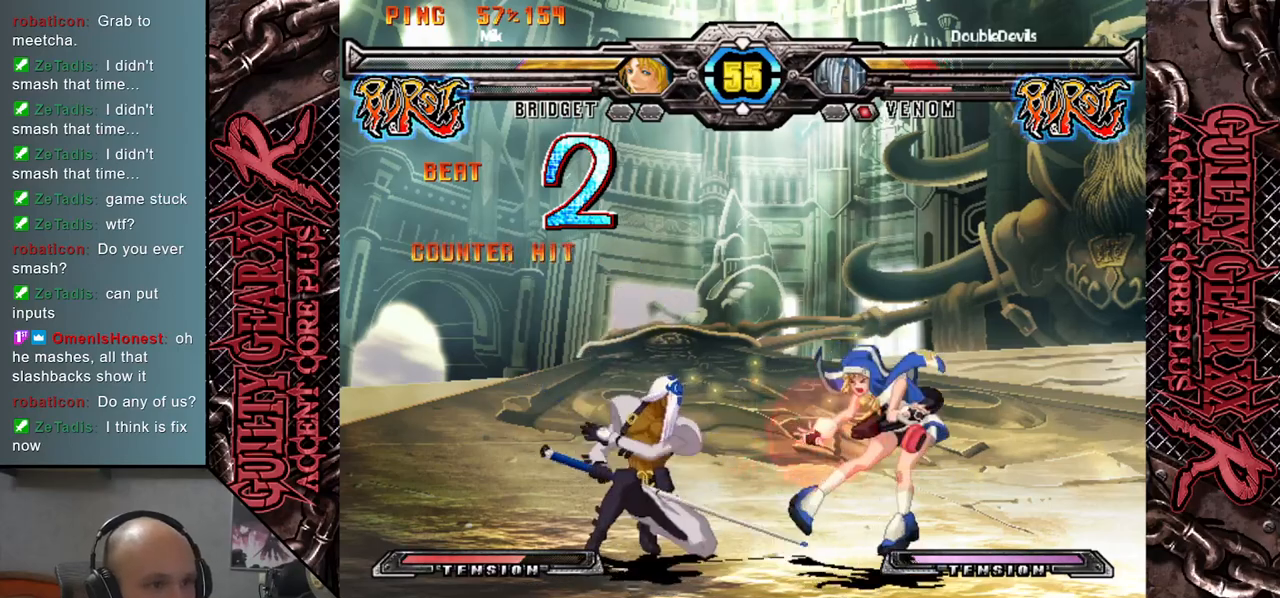
{"buttons": ["L2"], "left_stick": "right", "events": [[67, "R2", "up"], [67, "left_stick", "right"], [200, "L2", "down"], [250, "L2", "up"], [350, "L2", "down"], [400, "L2", "up"], [500, "L2", "down"]]}
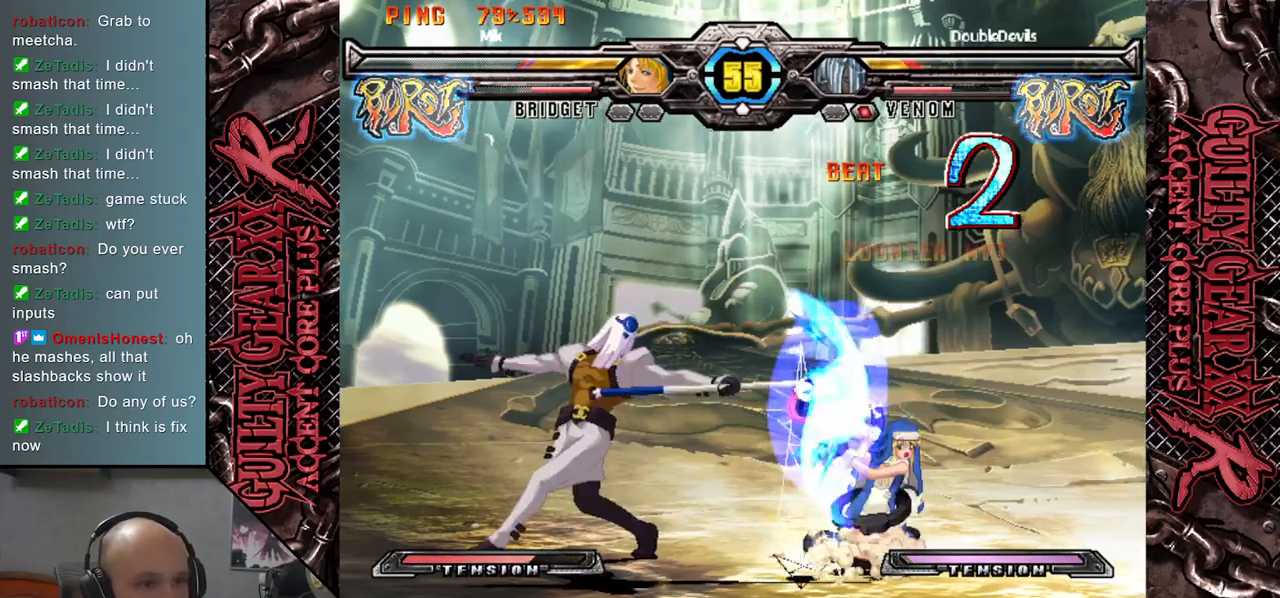
{"buttons": [], "left_stick": "down", "events": [[67, "L2", "up"], [167, "L2", "down"], [250, "L2", "up"], [500, "left_stick", "down"]]}
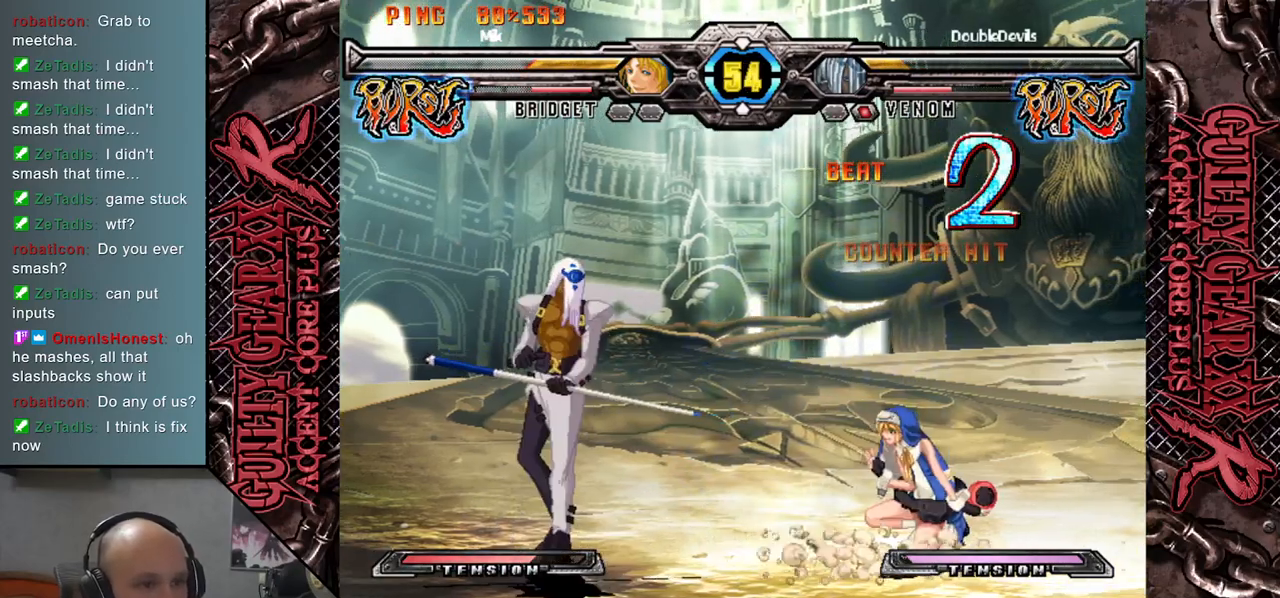
{"buttons": [], "left_stick": "left", "events": [[50, "left_stick", "left"], [117, "left_stick", "right"], [200, "CIRCLE", "down"], [283, "CIRCLE", "up"], [283, "left_stick", "left"]]}
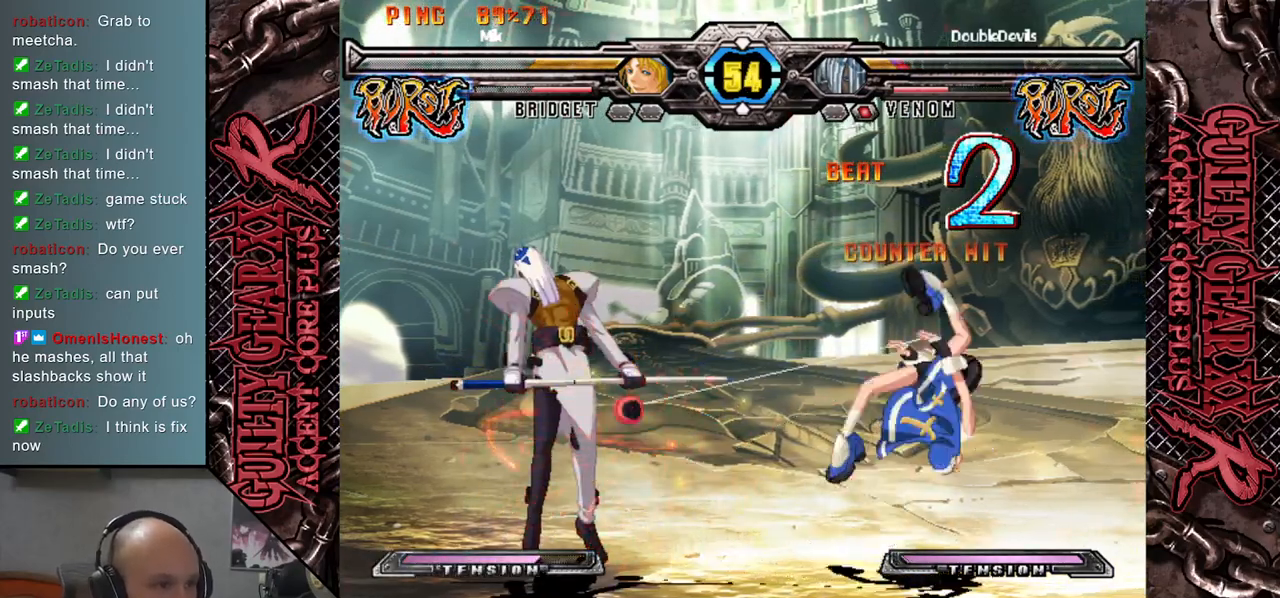
{"buttons": [], "left_stick": "right", "events": [[433, "left_stick", "right"]]}
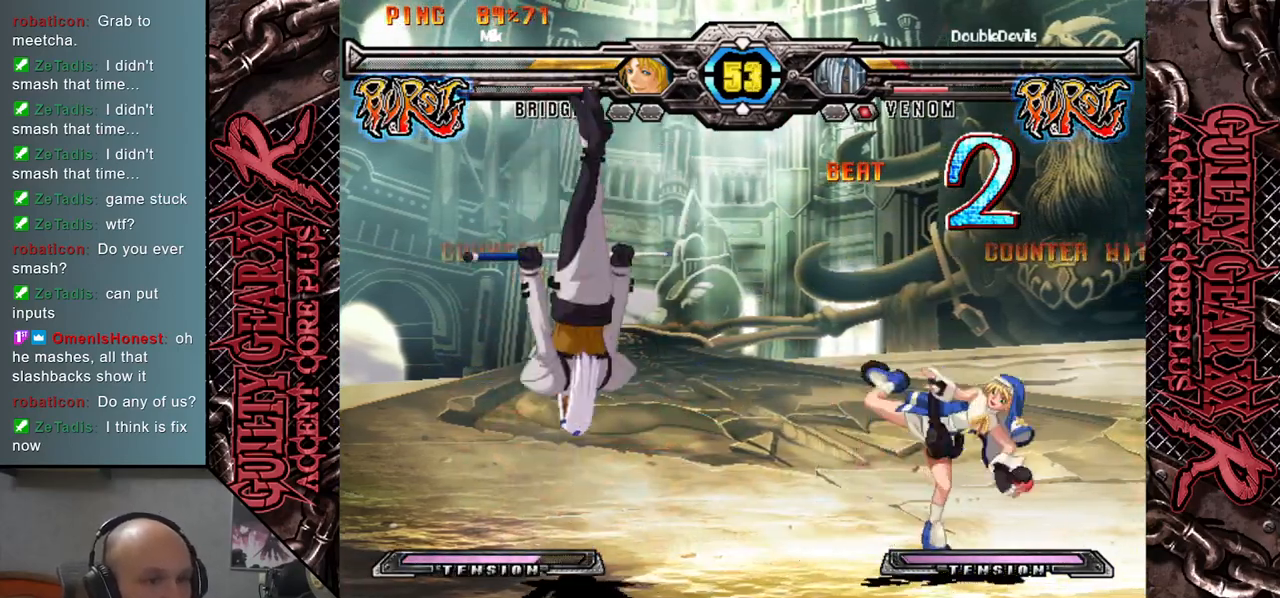
{"buttons": ["CIRCLE"], "left_stick": "down-left", "events": [[167, "left_stick", "down-left"], [250, "CIRCLE", "down"], [333, "CIRCLE", "up"], [433, "CIRCLE", "down"]]}
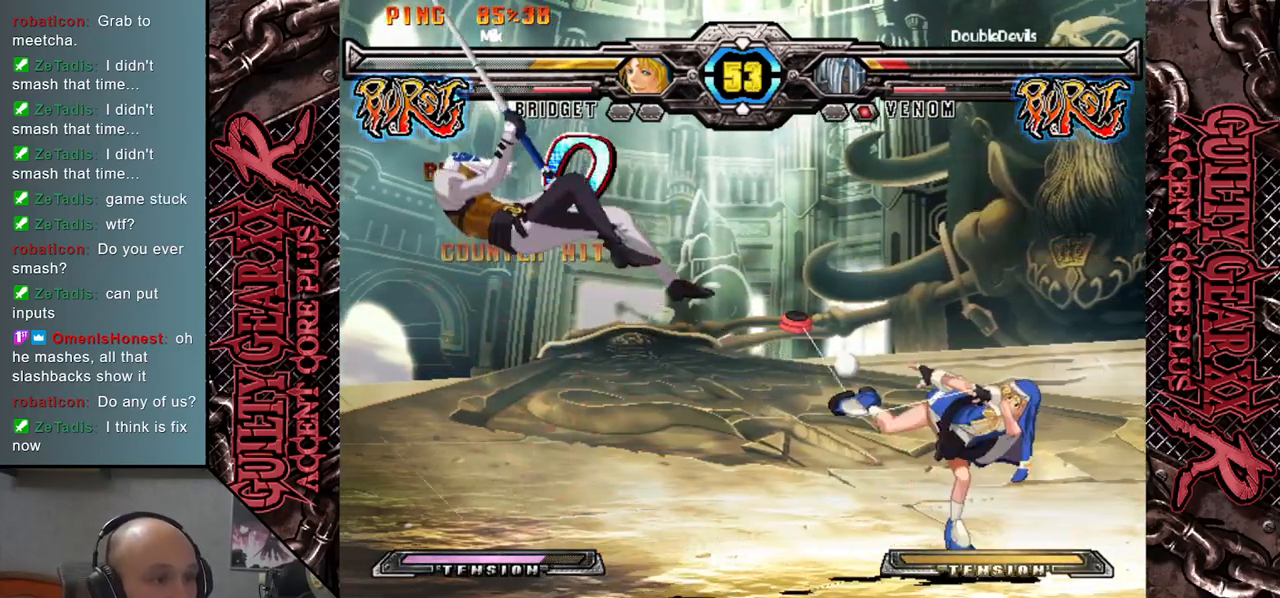
{"buttons": [], "left_stick": "right", "events": [[17, "CIRCLE", "up"], [50, "left_stick", "left"], [167, "R2", "down"], [283, "R2", "up"], [300, "left_stick", "right"]]}
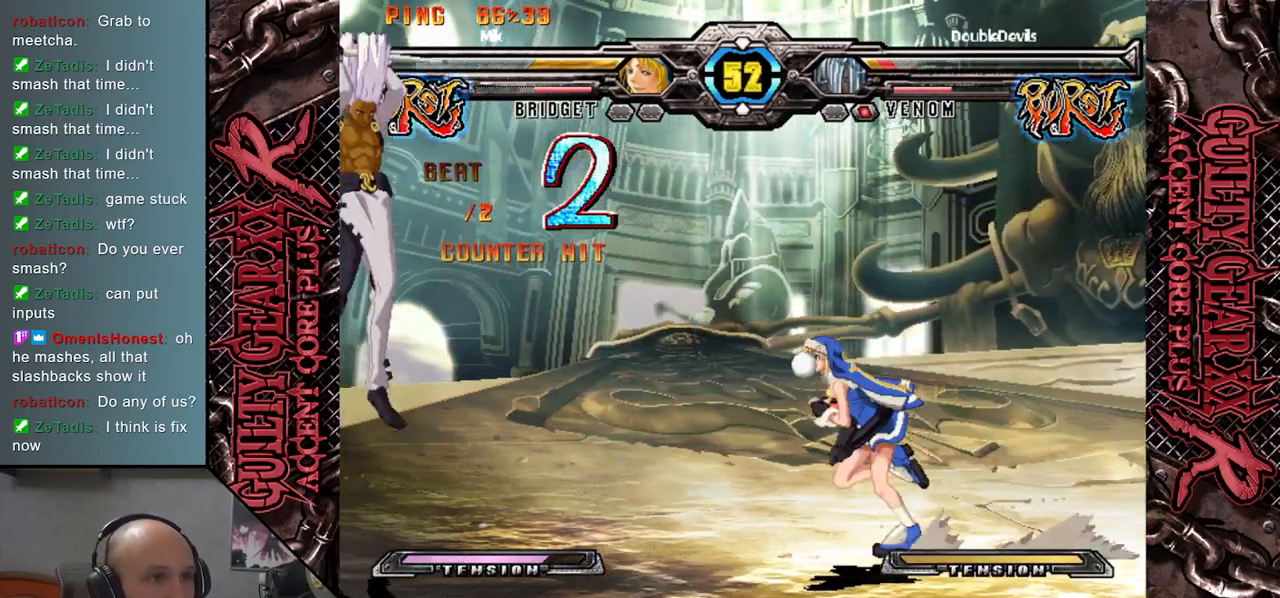
{"buttons": ["CIRCLE"], "left_stick": "right", "events": [[350, "left_stick", "down"], [400, "left_stick", "left"], [483, "CIRCLE", "down"], [483, "left_stick", "right"]]}
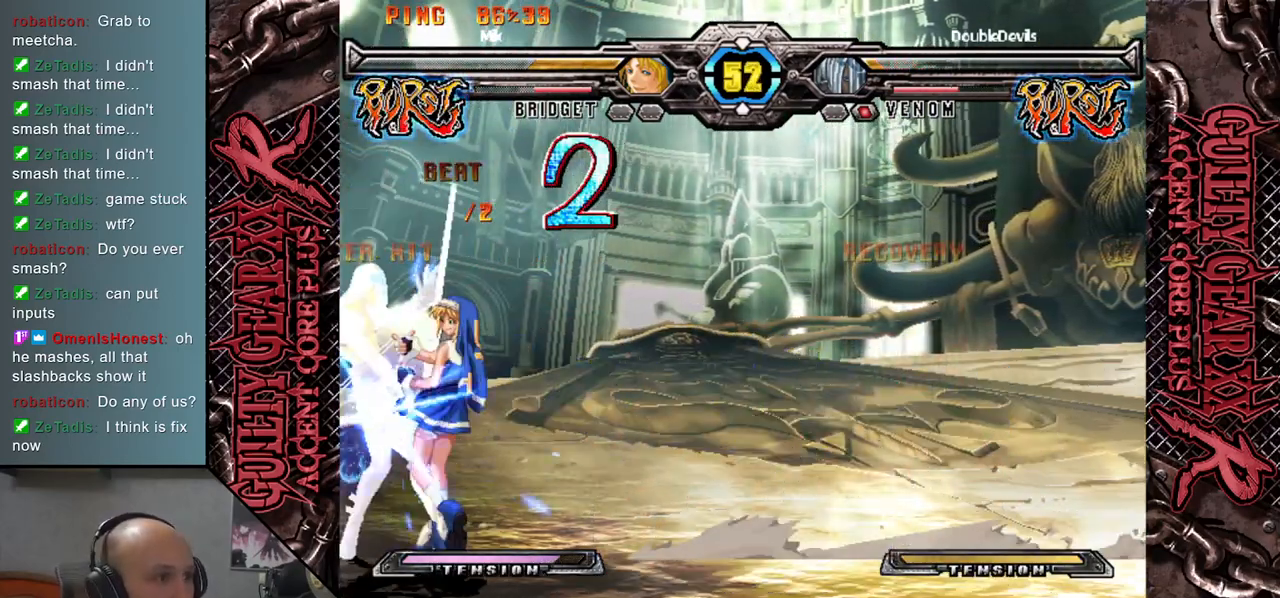
{"buttons": ["CIRCLE"], "left_stick": "down-left", "events": [[67, "CIRCLE", "up"], [83, "left_stick", "down-left"], [283, "CIRCLE", "down"], [383, "CIRCLE", "up"], [500, "CIRCLE", "down"]]}
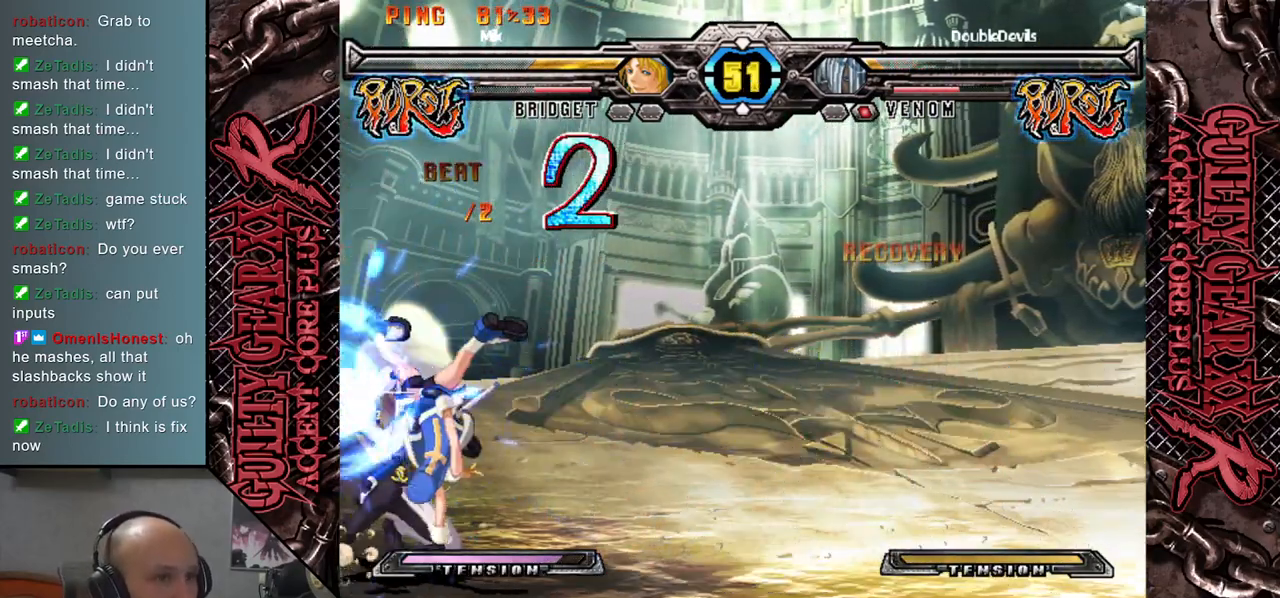
{"buttons": [], "left_stick": "center", "events": [[83, "CIRCLE", "up"], [167, "CIRCLE", "down"], [167, "CROSS", "down"], [267, "CIRCLE", "up"], [283, "CROSS", "up"], [417, "left_stick", "center"]]}
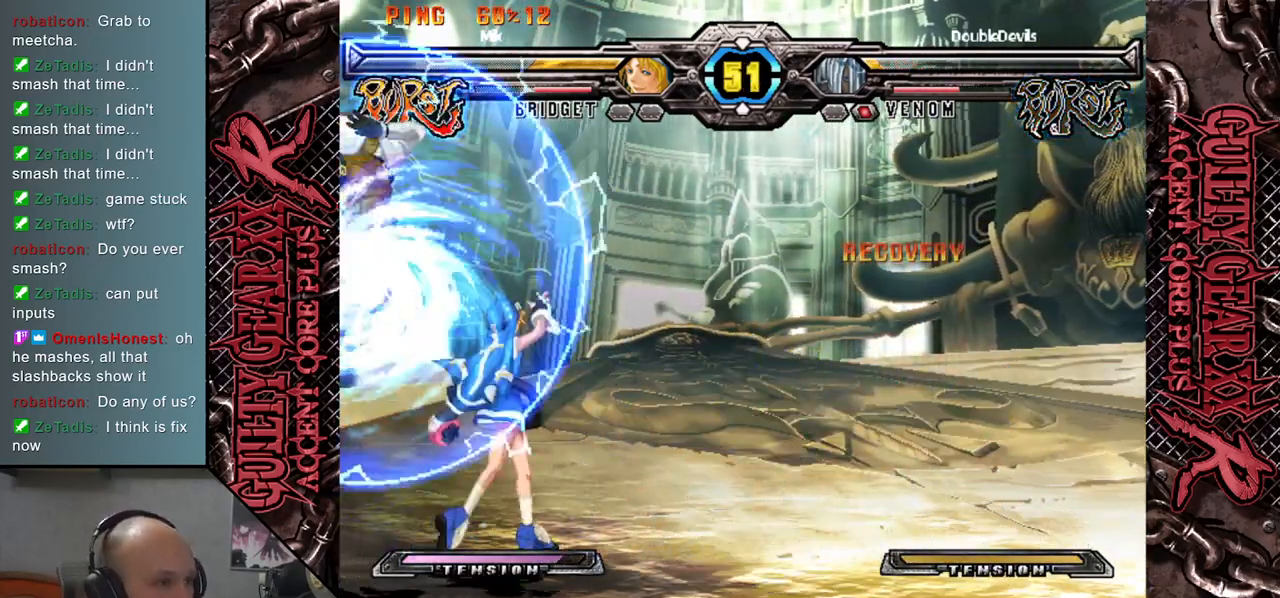
{"buttons": [], "left_stick": "right", "events": [[283, "left_stick", "right"]]}
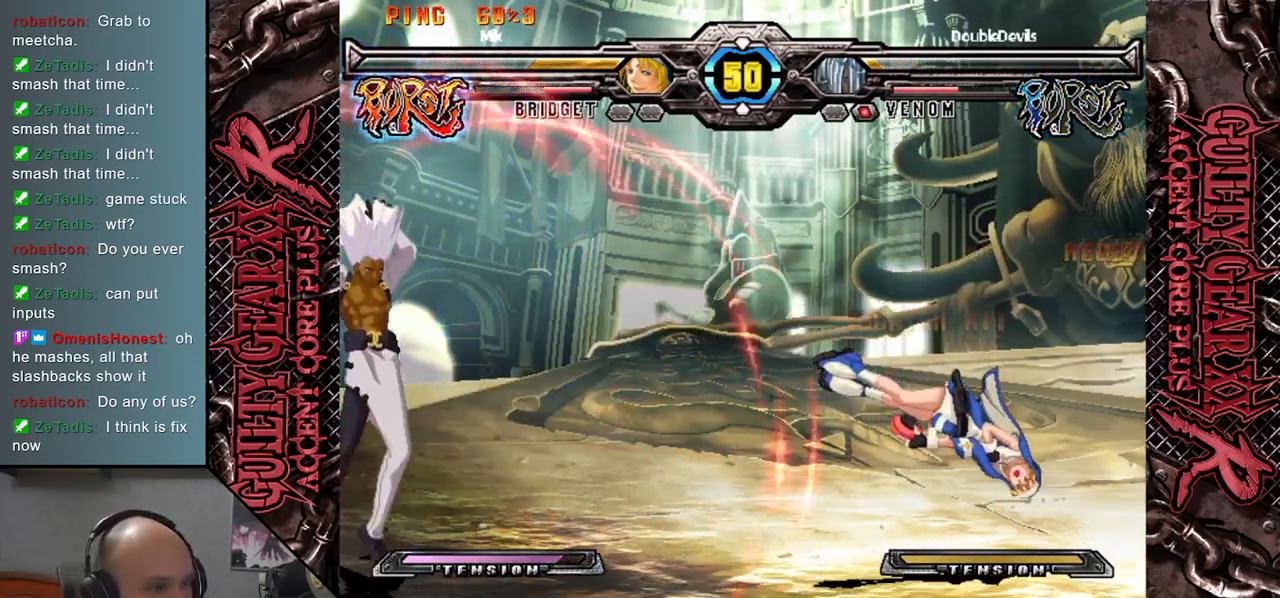
{"buttons": ["CIRCLE"], "left_stick": "right", "events": [[267, "left_stick", "down"], [317, "left_stick", "left"], [400, "left_stick", "right"], [417, "CIRCLE", "down"]]}